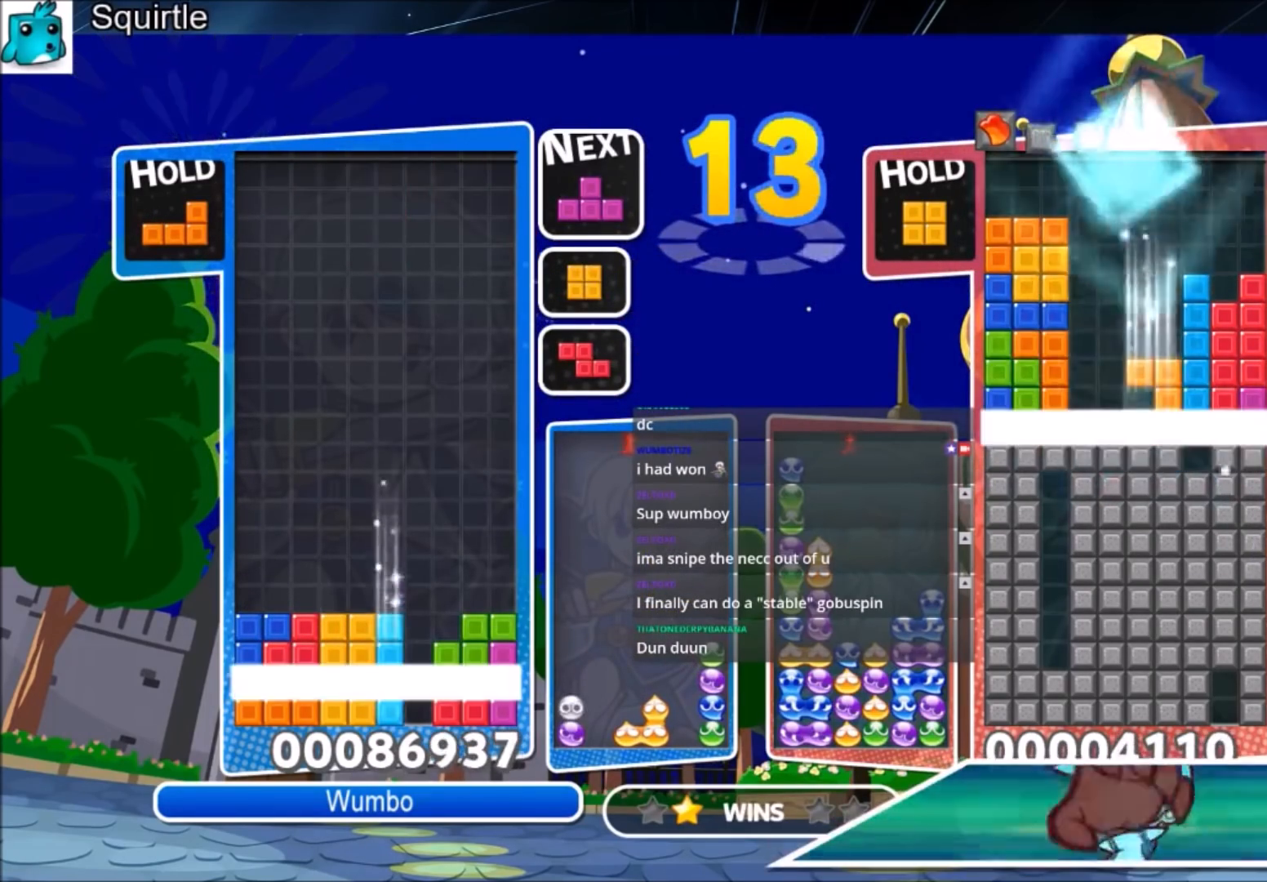
Gameplay with keyboard; each line is a JSON object with the keys held at the frame after it. "events" lists presses ("down") and releases ("up") of "c", "down", "left", "right", "shift", "up", "x" and "z" between this image and that frame as [ms after this image, input, new state], when the widget could be followed in between. No other keys are recorded. Mouse input is not recorded.
{"keys": ["left"], "events": [[100, "down", "up"], [367, "left", "down"]]}
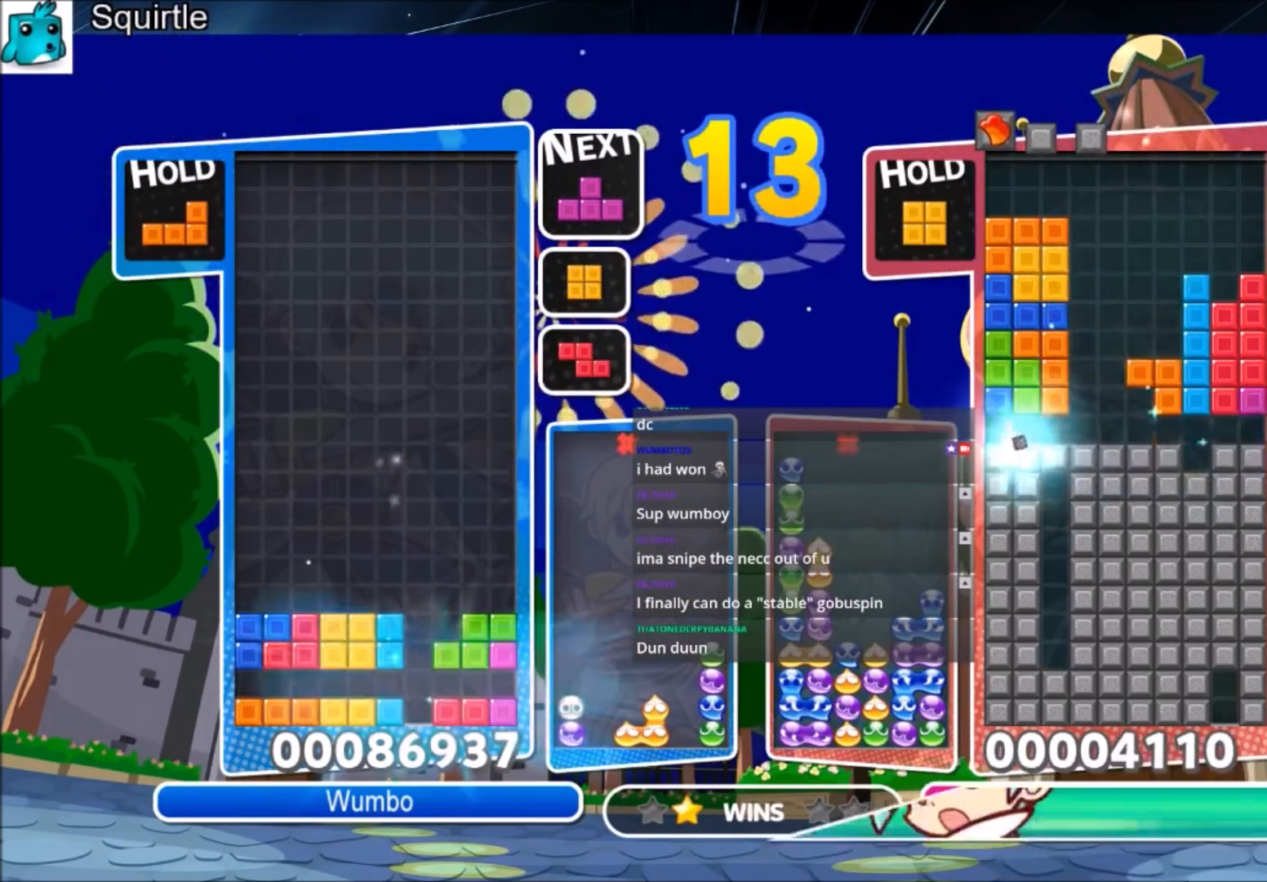
{"keys": ["c", "left", "x"], "events": [[300, "c", "down"], [434, "x", "down"]]}
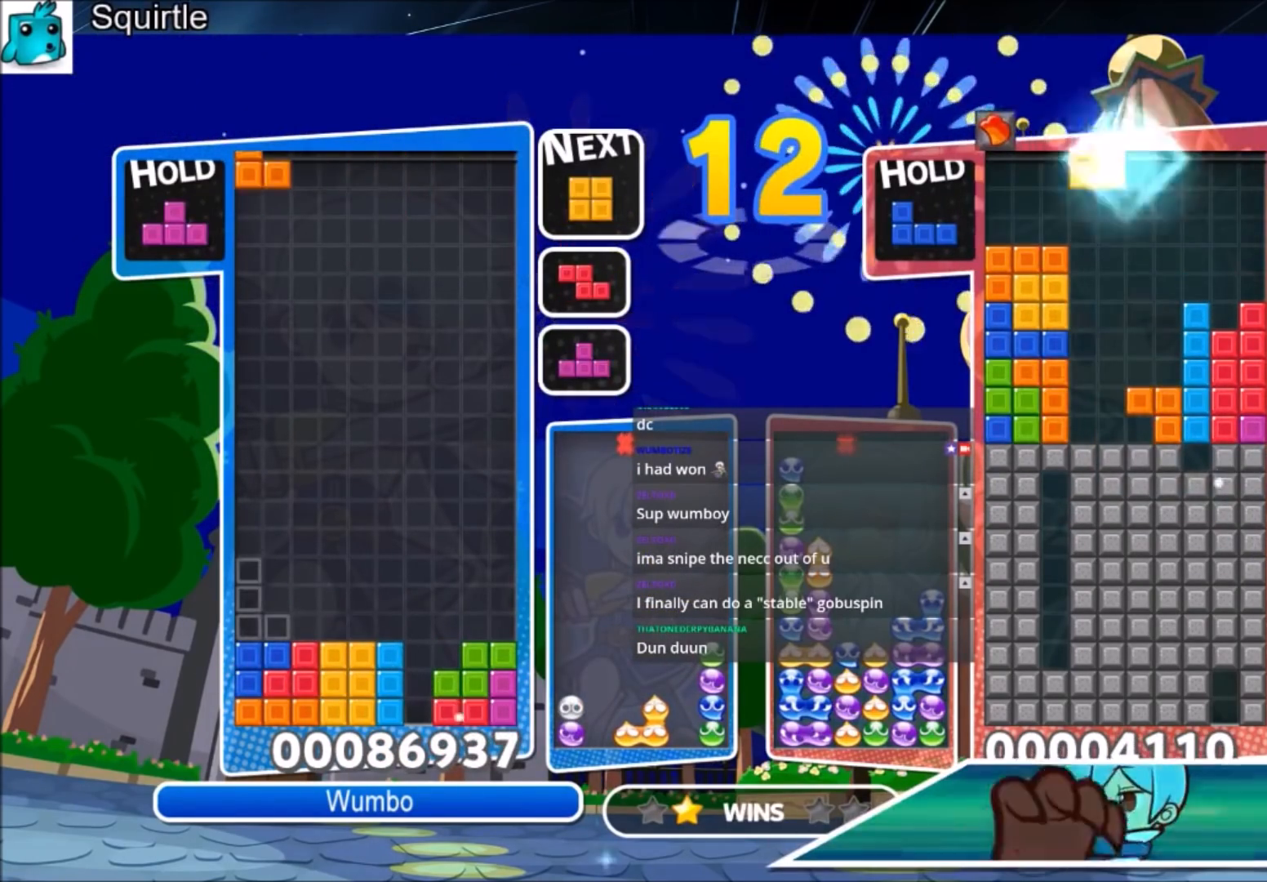
{"keys": ["c", "left", "z"], "events": [[133, "c", "up"], [133, "x", "up"], [166, "down", "down"], [200, "left", "up"], [267, "left", "down"], [300, "down", "up"], [400, "c", "down"], [500, "z", "down"]]}
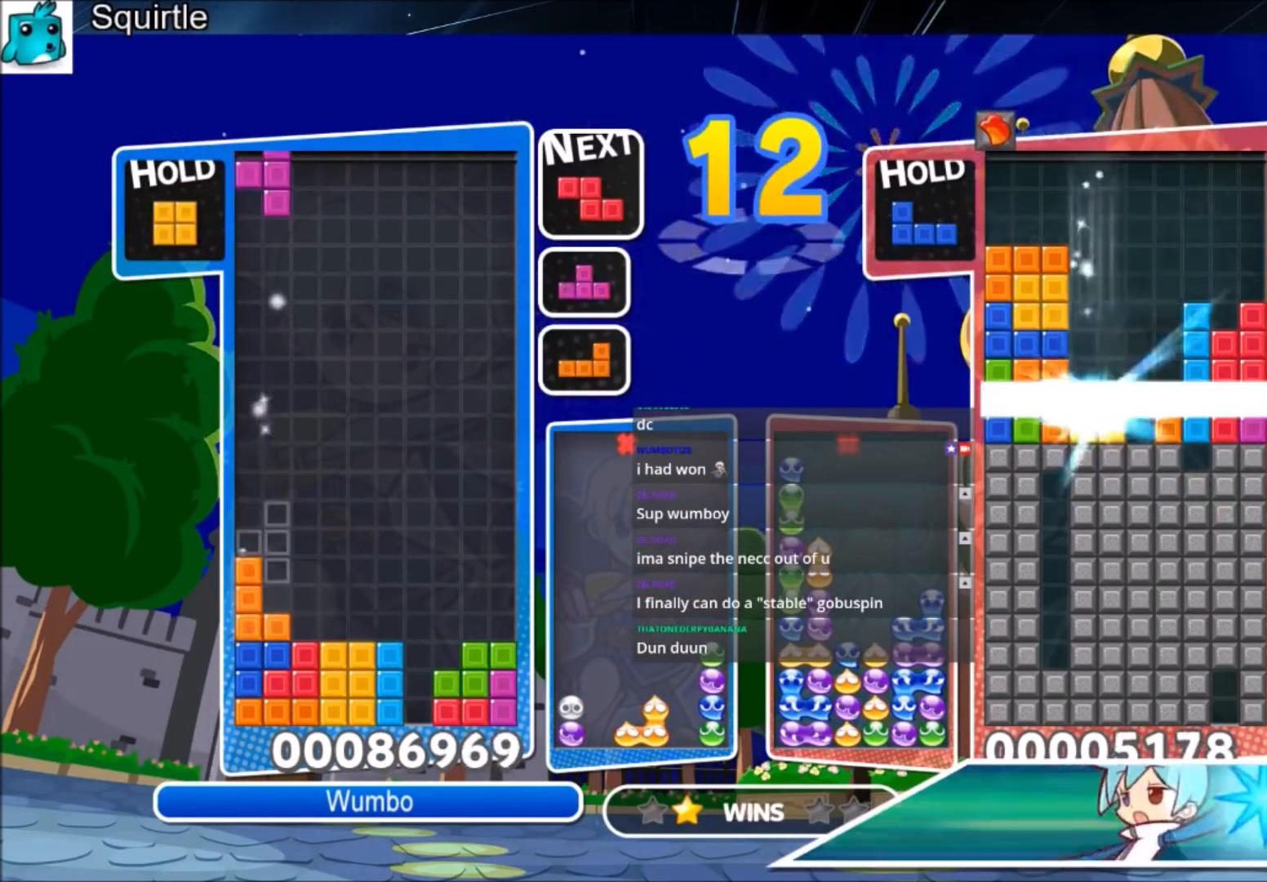
{"keys": [], "events": [[134, "c", "up"], [134, "left", "up"], [134, "right", "down"], [167, "z", "up"], [234, "down", "down"], [334, "down", "up"], [467, "right", "up"]]}
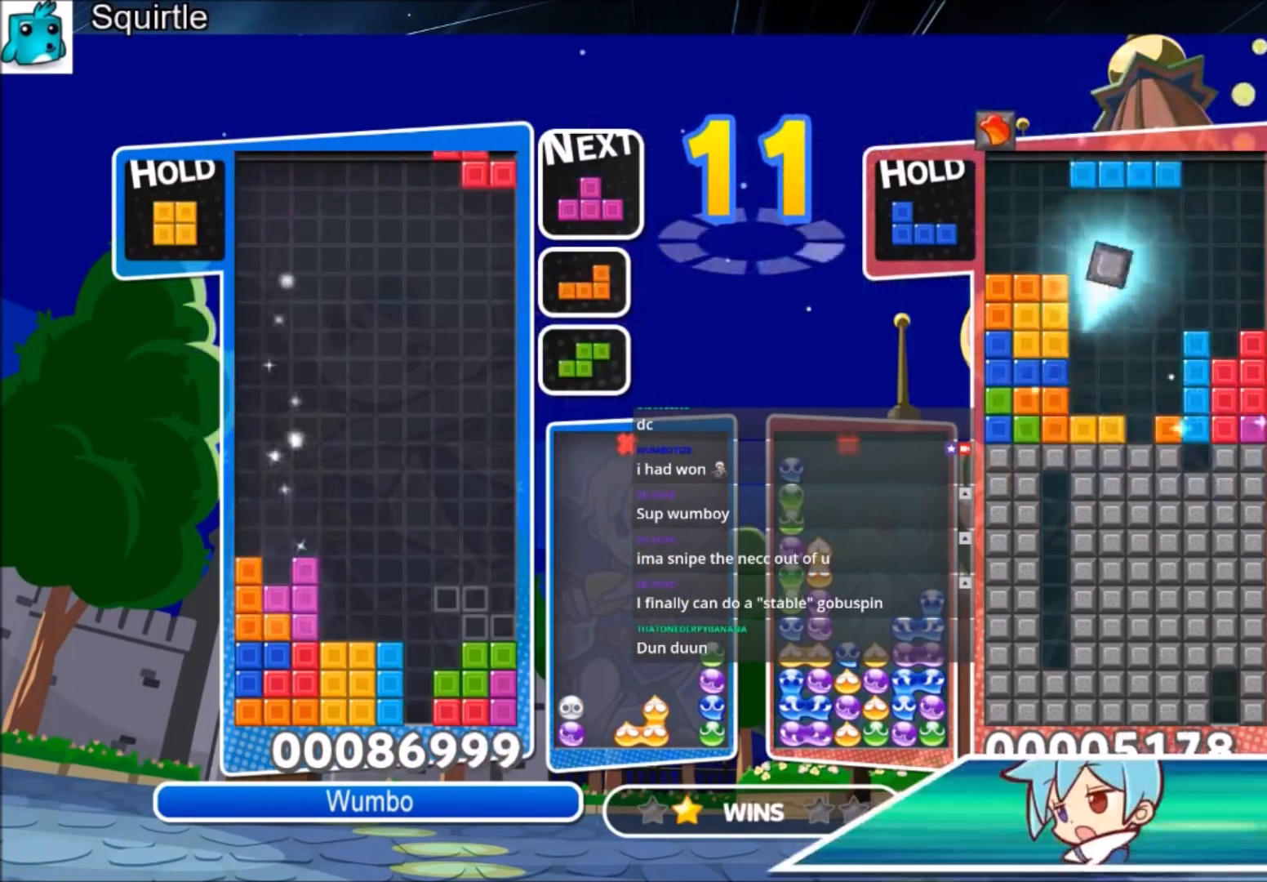
{"keys": ["left"], "events": [[233, "z", "down"], [333, "down", "down"], [400, "z", "up"], [433, "down", "up"], [433, "left", "down"]]}
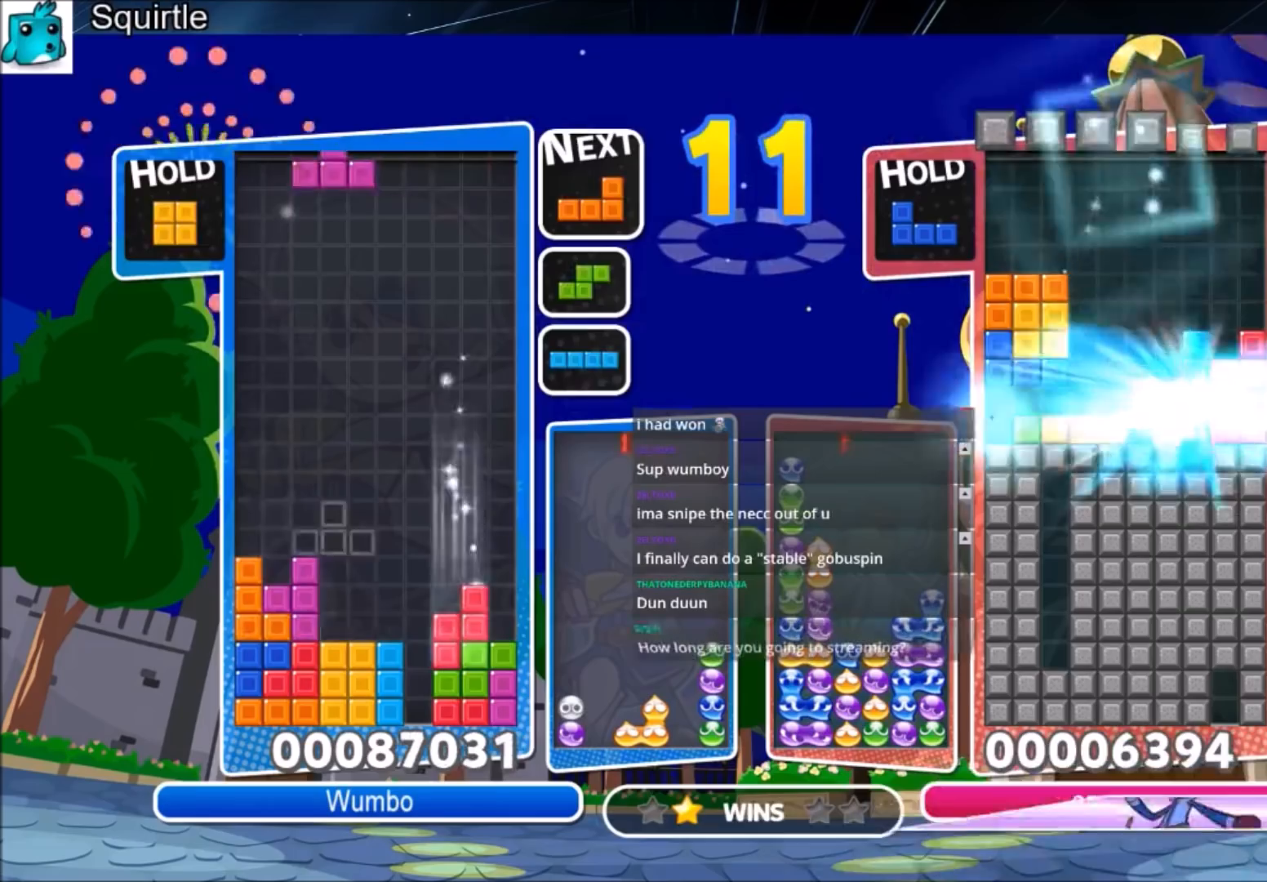
{"keys": ["right"], "events": [[33, "x", "down"], [134, "x", "up"], [200, "x", "down"], [300, "down", "down"], [367, "left", "up"], [367, "right", "down"], [367, "x", "up"], [434, "down", "up"]]}
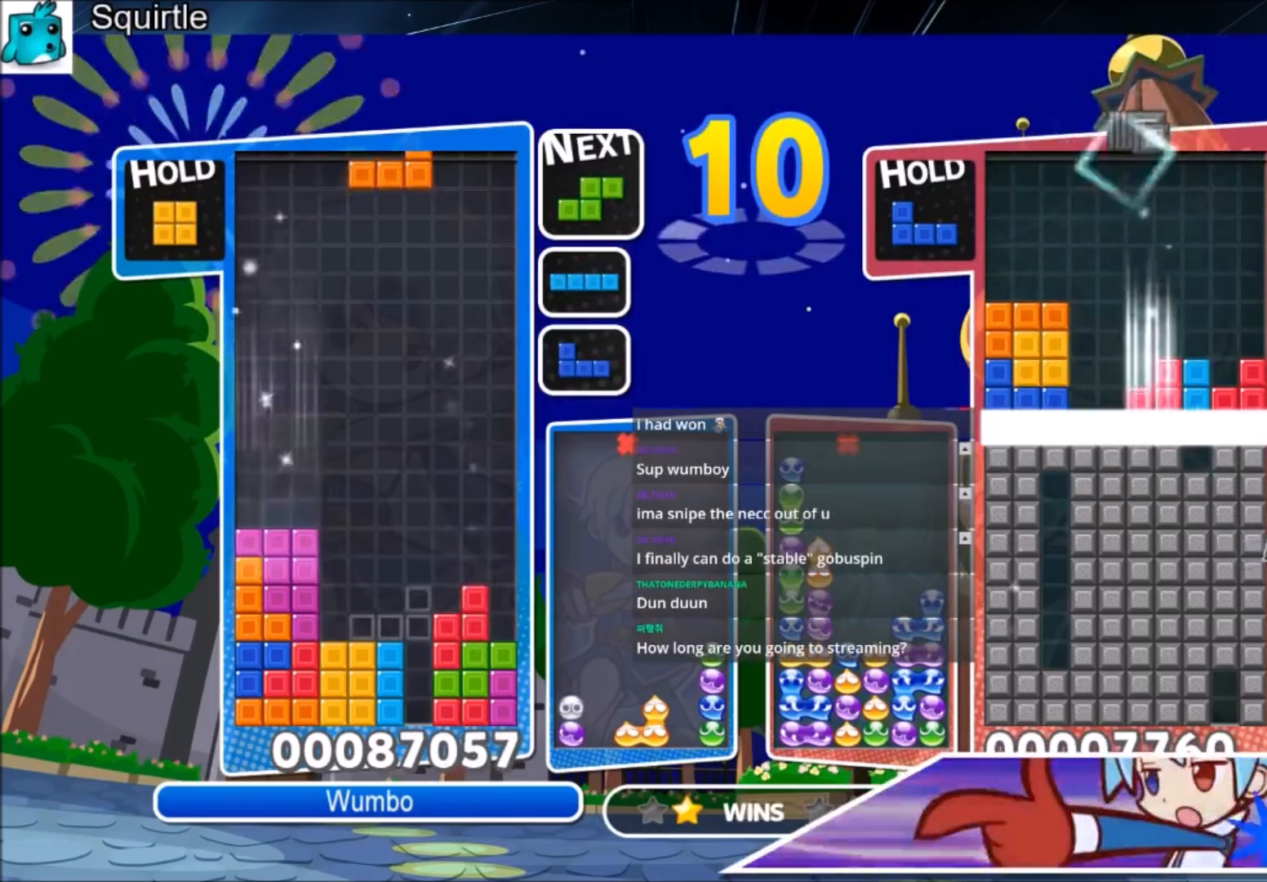
{"keys": ["c", "right"], "events": [[33, "z", "down"], [233, "down", "down"], [233, "z", "up"], [367, "down", "up"], [400, "c", "down"]]}
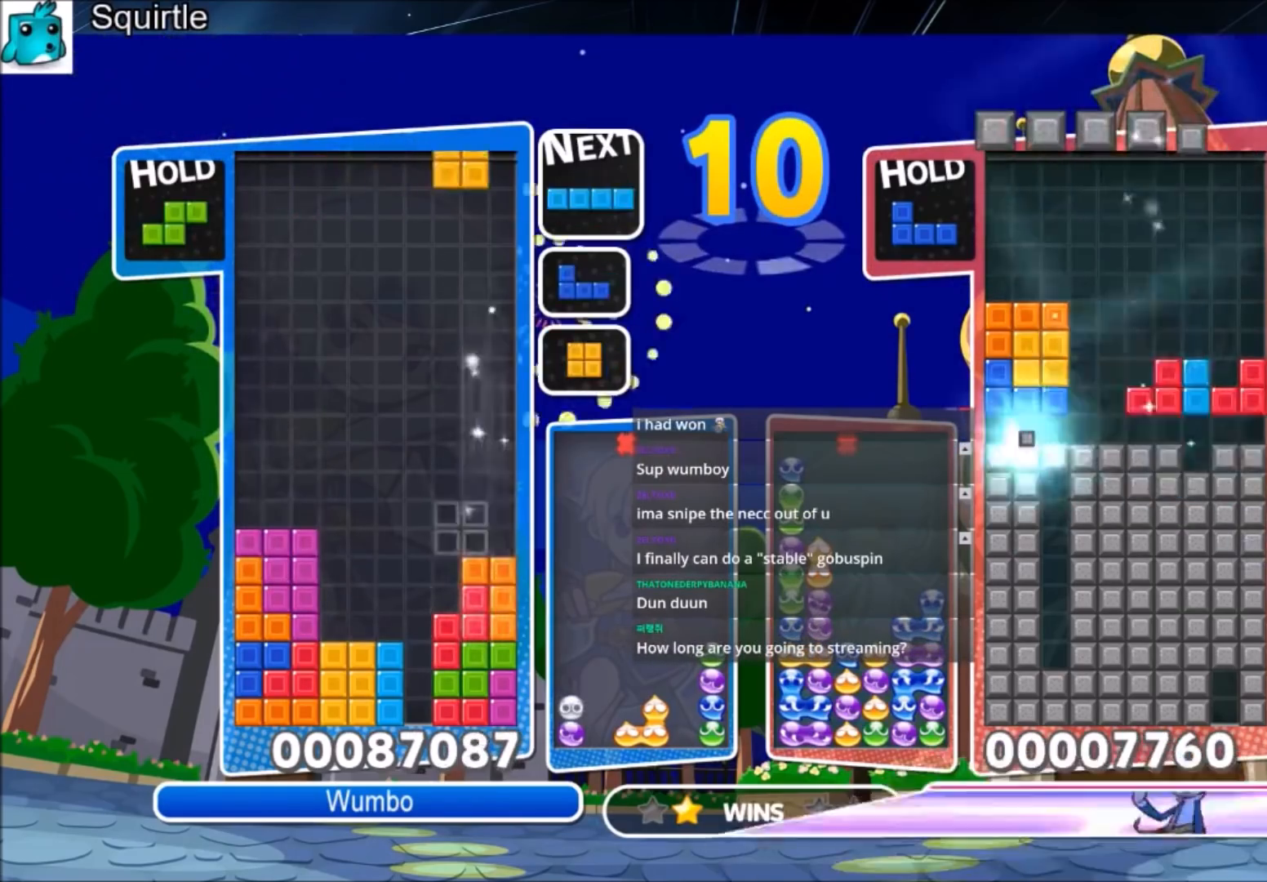
{"keys": ["down", "z"], "events": [[100, "c", "up"], [100, "down", "down"], [300, "down", "up"], [434, "right", "up"], [434, "z", "down"], [501, "down", "down"]]}
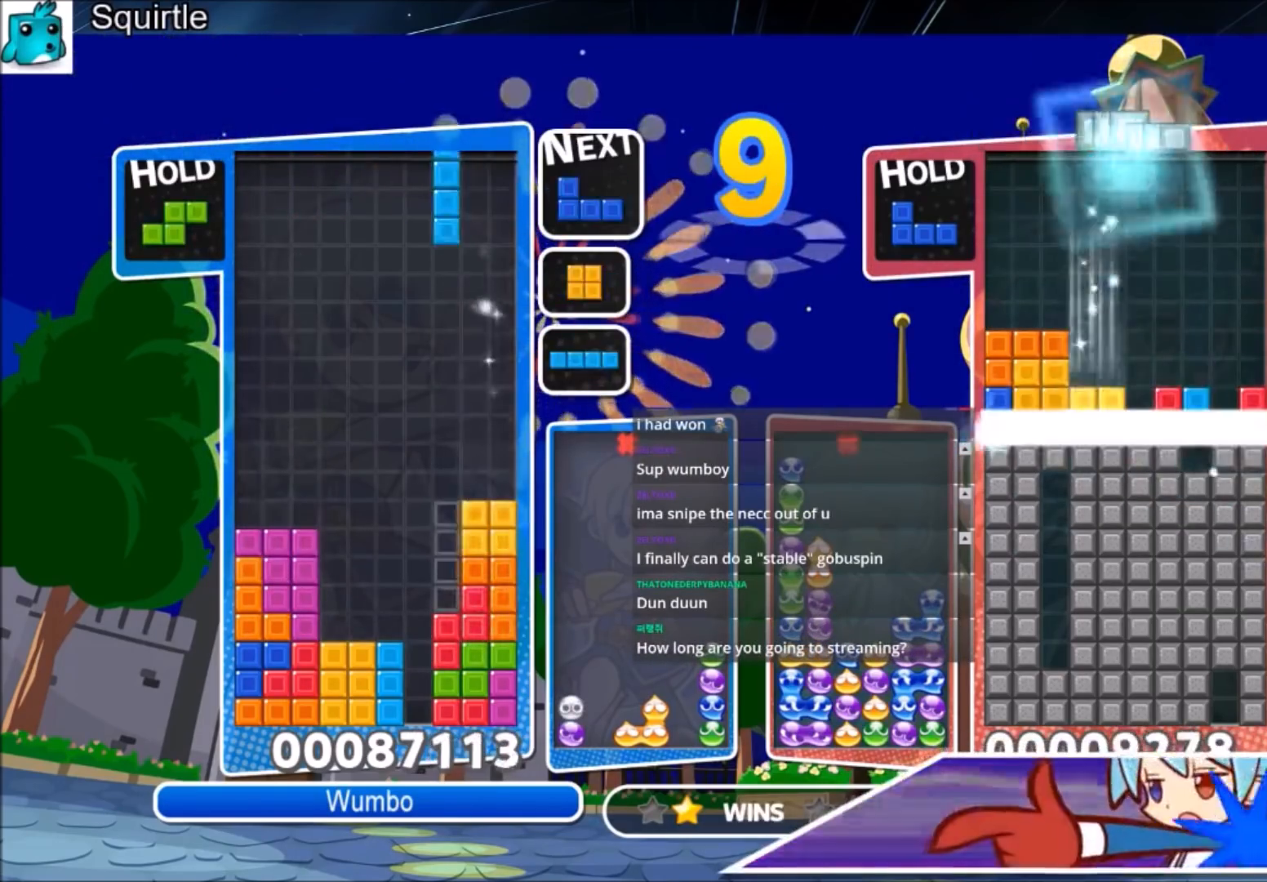
{"keys": [], "events": [[133, "down", "up"], [133, "z", "up"], [200, "down", "down"], [300, "down", "up"], [400, "down", "down"], [500, "down", "up"]]}
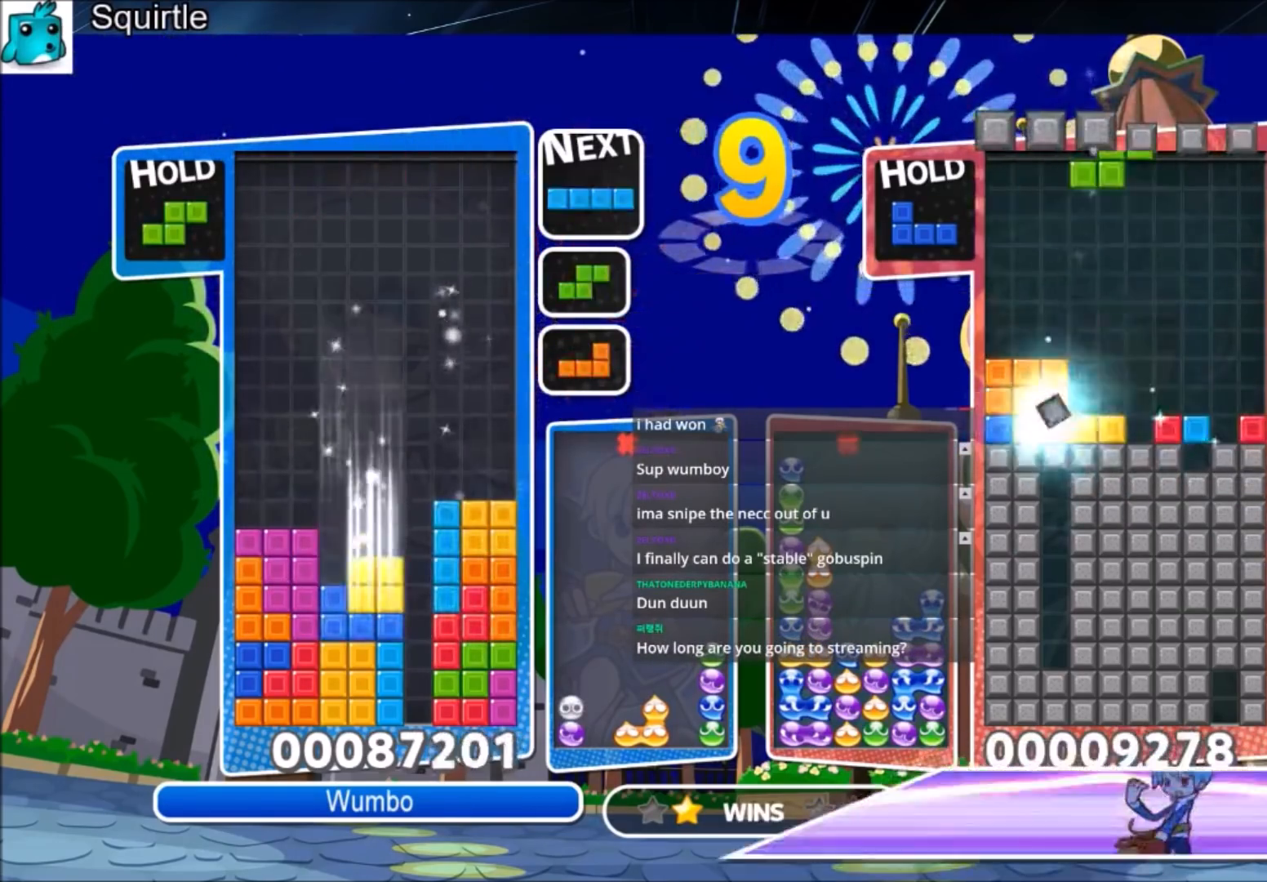
{"keys": ["down"], "events": [[33, "x", "down"], [100, "right", "down"], [134, "down", "down"], [234, "x", "up"], [267, "right", "up"]]}
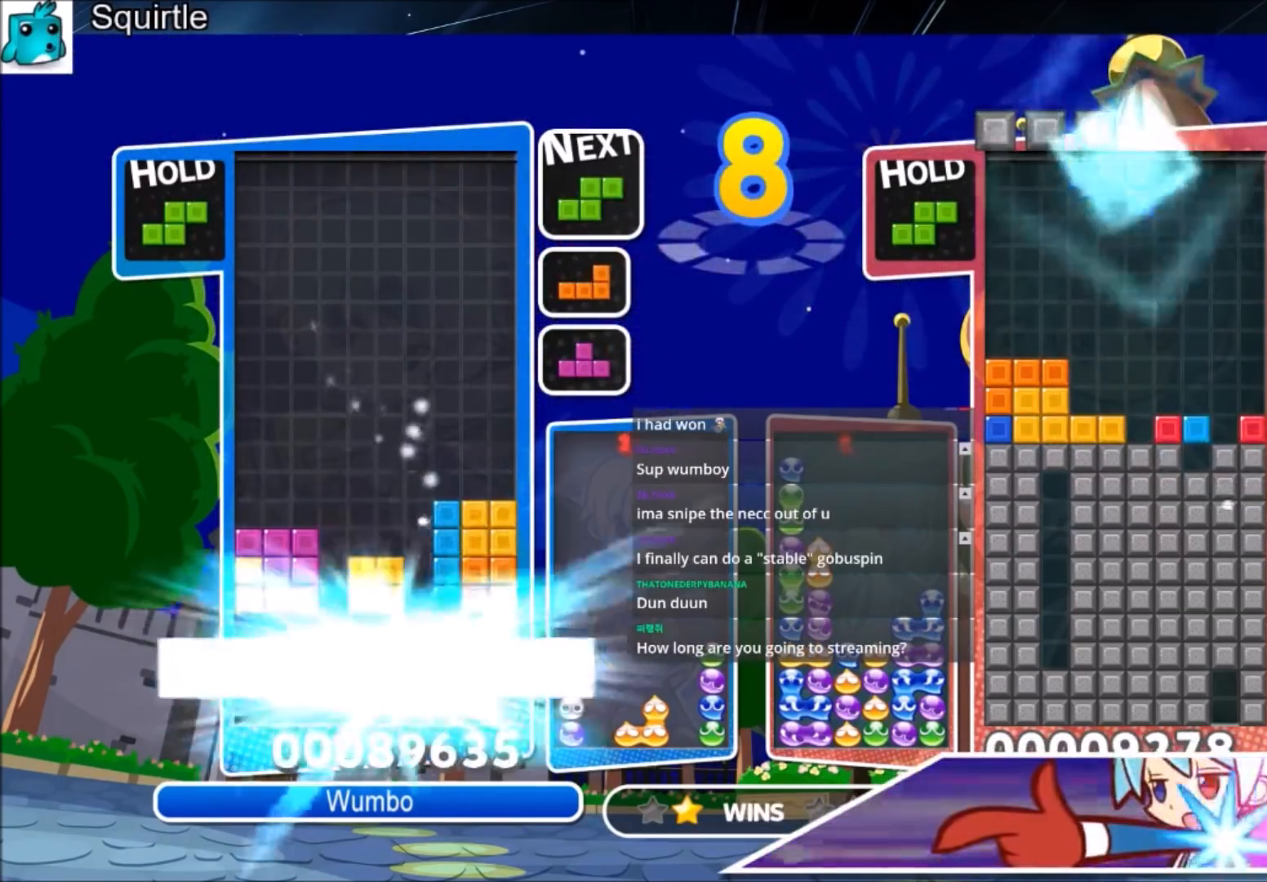
{"keys": [], "events": [[200, "down", "up"]]}
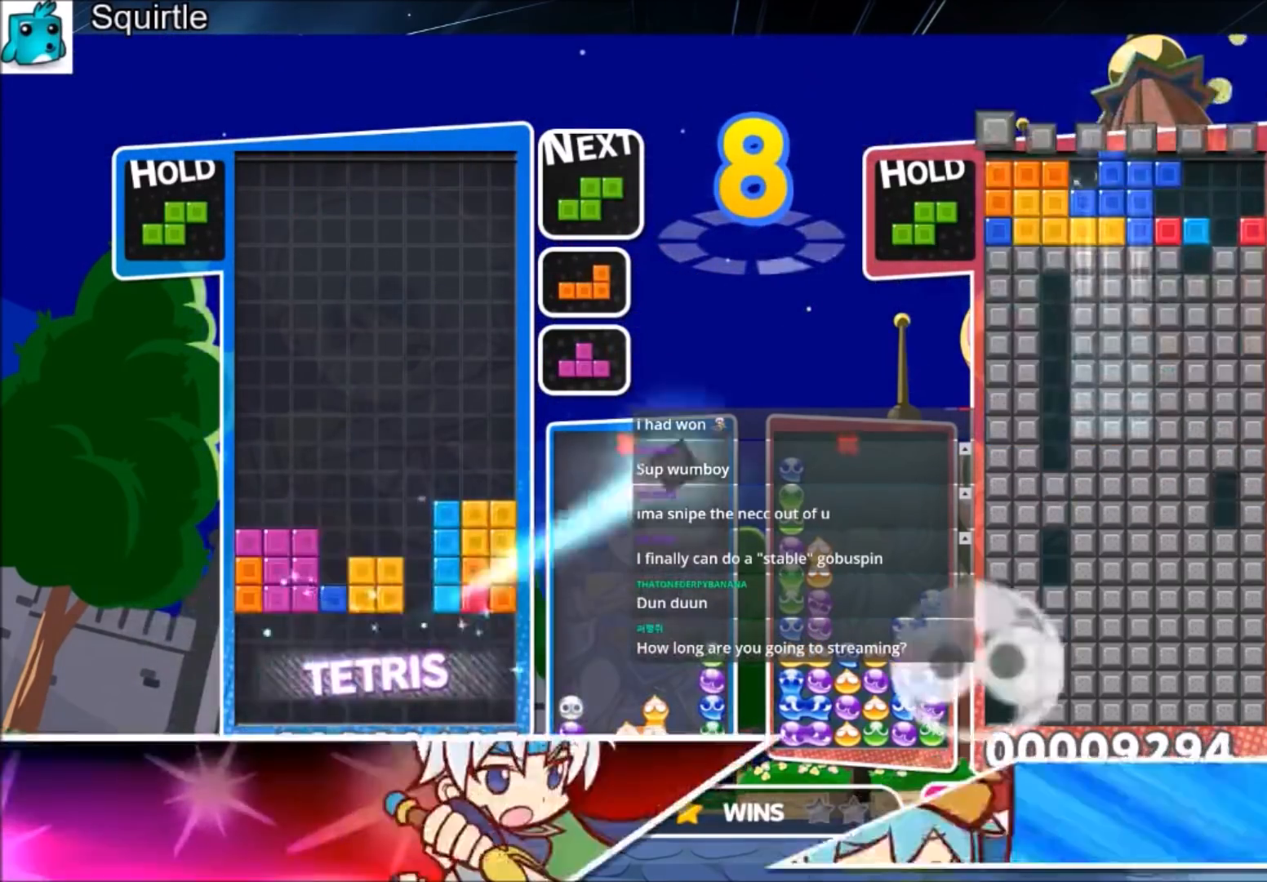
{"keys": ["right"], "events": [[67, "right", "down"], [300, "x", "down"], [400, "down", "down"], [434, "x", "up"], [501, "down", "up"]]}
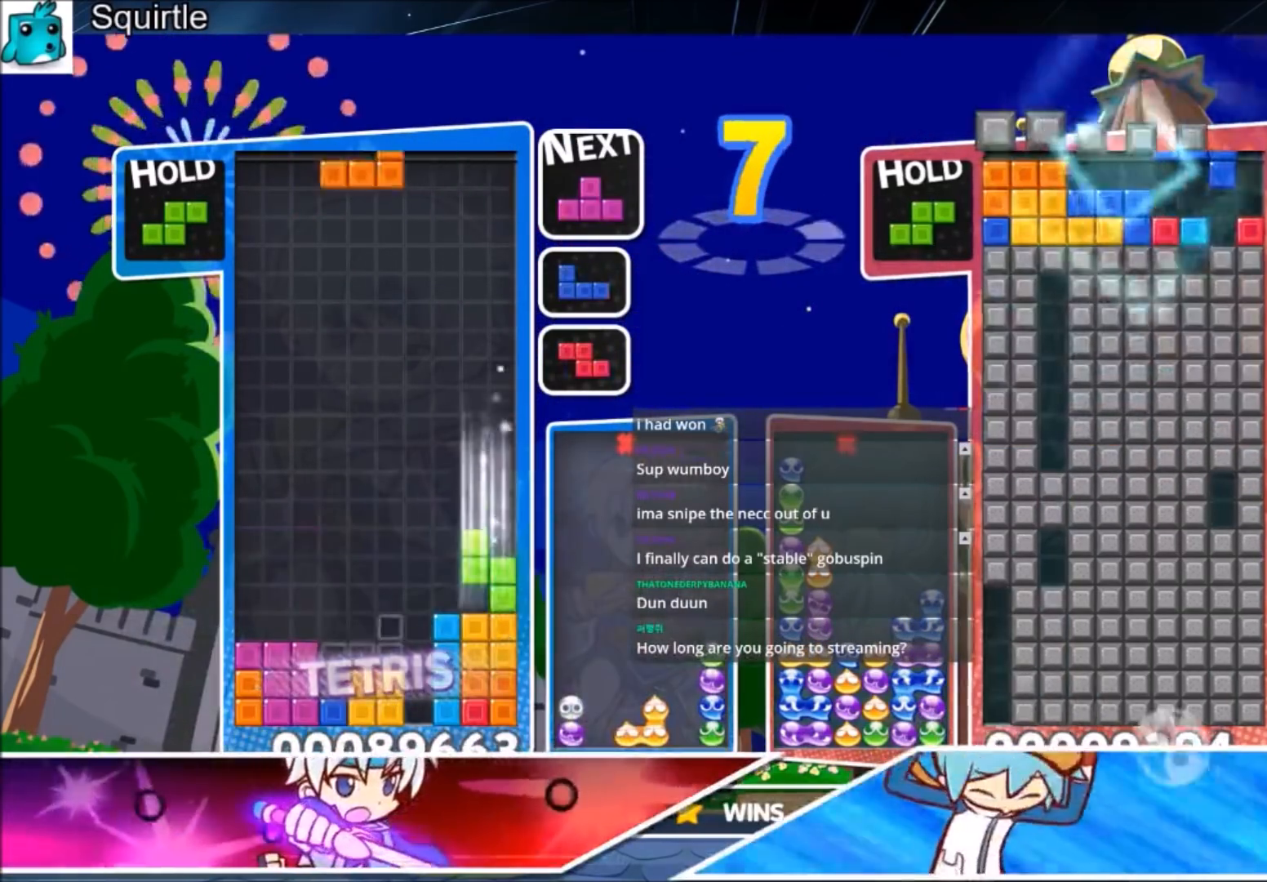
{"keys": ["up"], "events": [[100, "x", "down"], [133, "up", "down"], [166, "right", "up"], [233, "x", "up"], [367, "left", "down"], [467, "left", "up"]]}
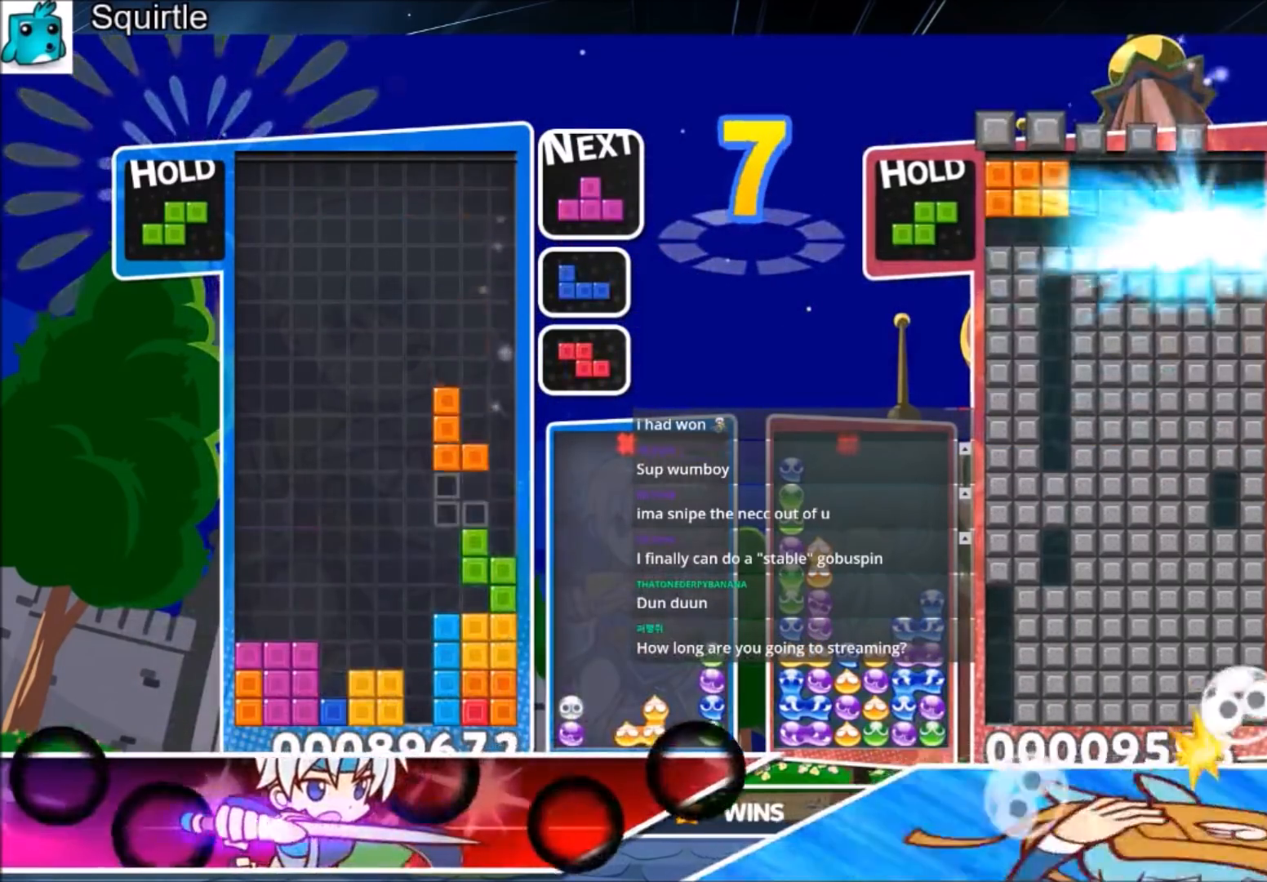
{"keys": [], "events": [[67, "left", "down"], [134, "left", "up"], [300, "right", "down"], [434, "up", "up"], [467, "right", "up"]]}
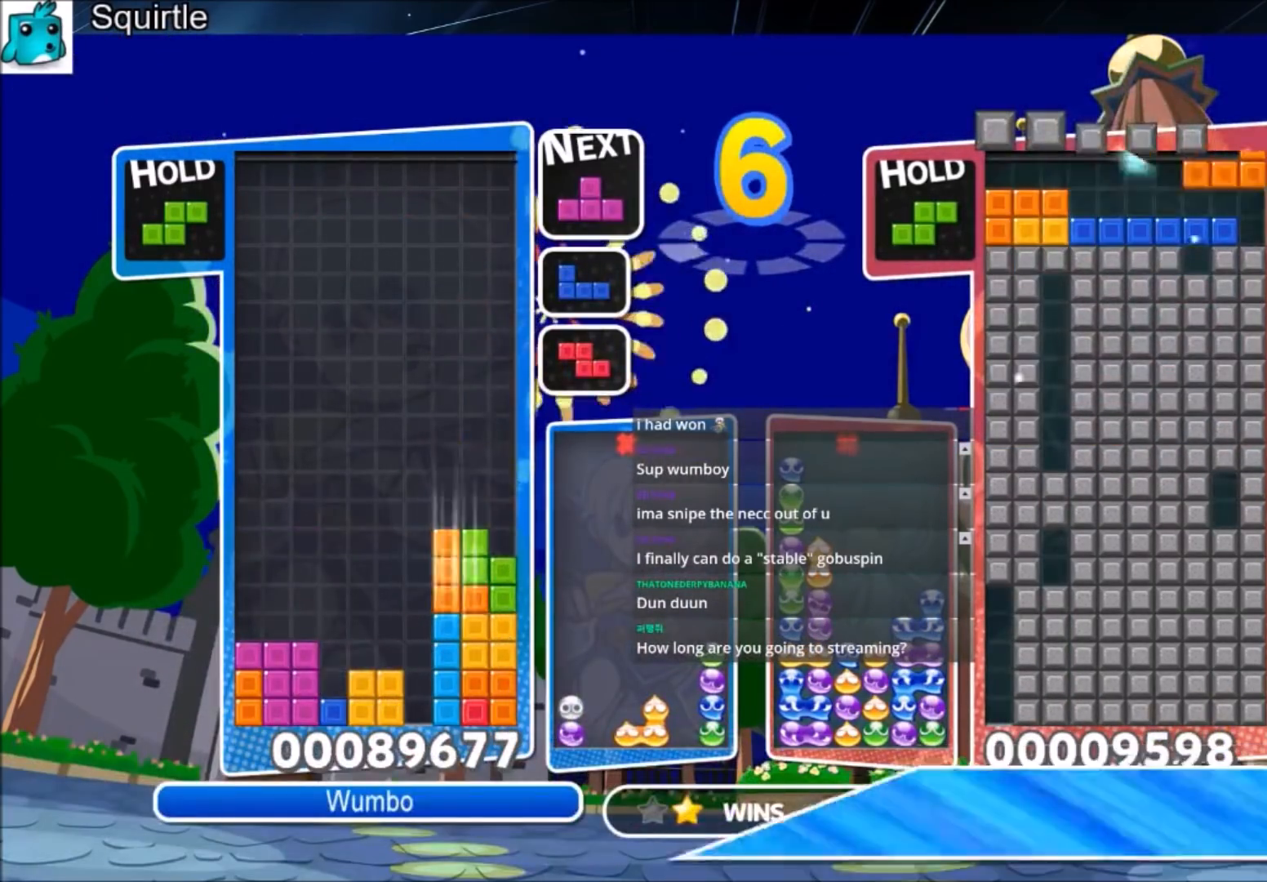
{"keys": ["down"], "events": [[33, "down", "down"], [133, "down", "up"], [166, "x", "down"], [200, "left", "down"], [300, "left", "up"], [300, "x", "up"], [400, "left", "down"], [433, "down", "down"], [500, "left", "up"]]}
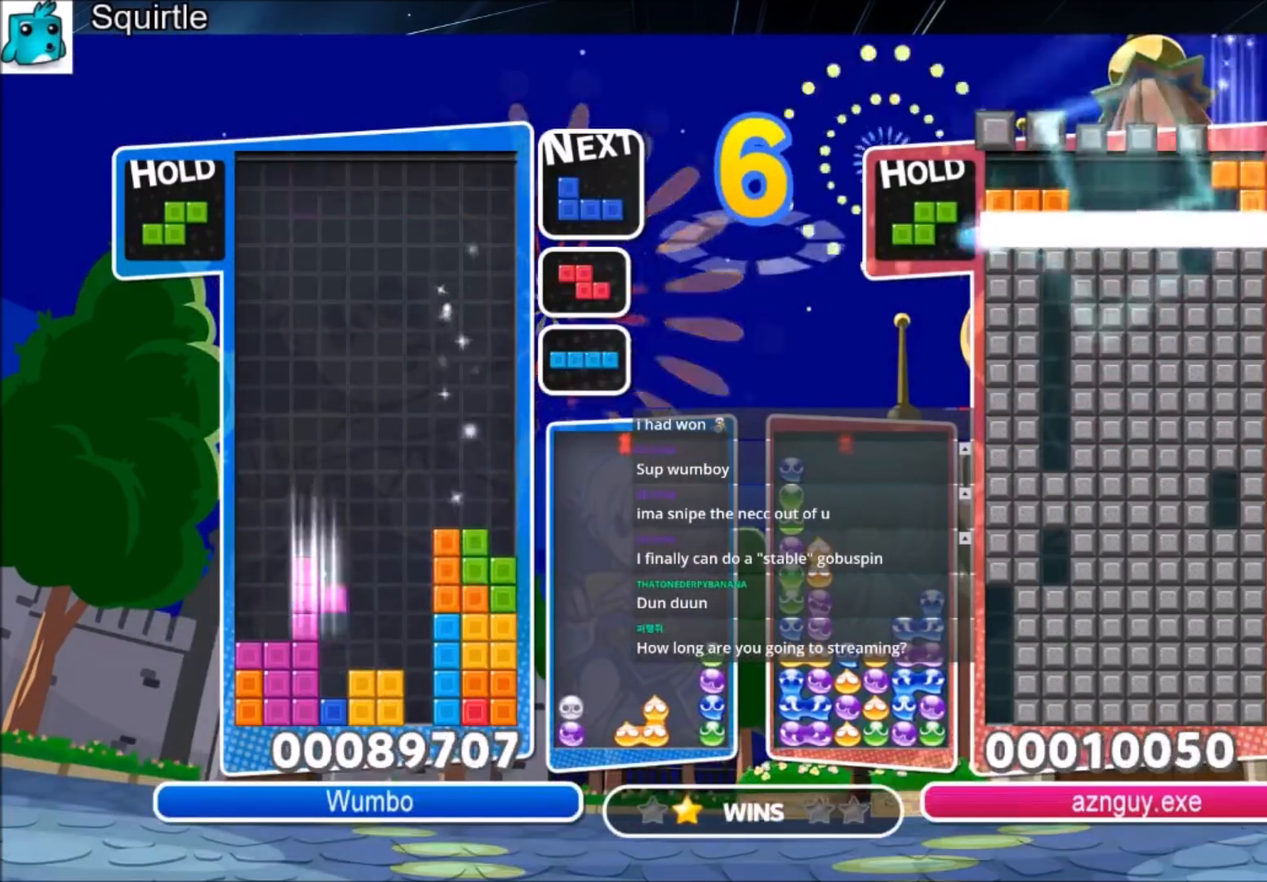
{"keys": ["down"], "events": [[33, "right", "down"], [100, "down", "up"], [167, "x", "down"], [334, "x", "up"], [367, "x", "down"], [501, "down", "down"], [501, "right", "up"], [501, "x", "up"]]}
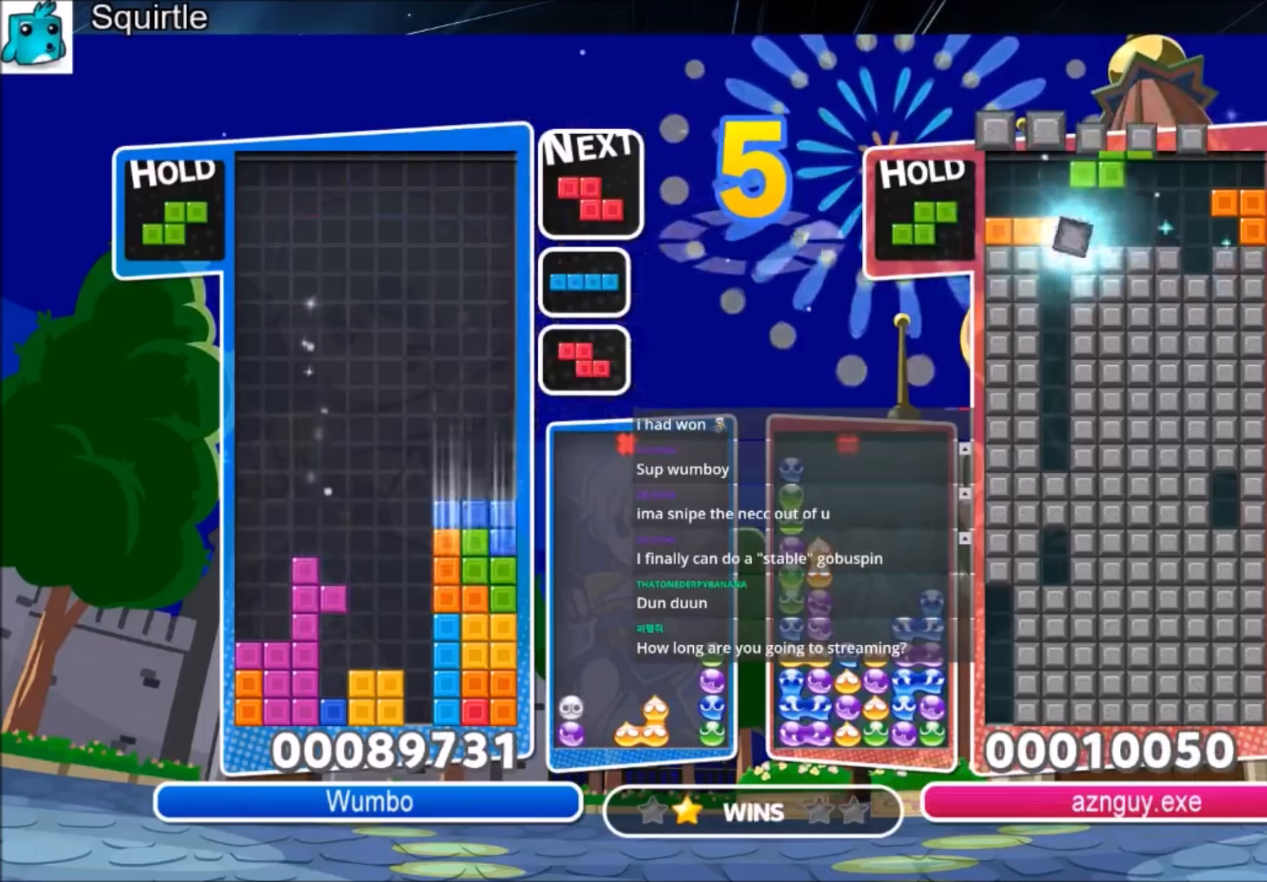
{"keys": ["z"], "events": [[66, "down", "up"], [200, "z", "down"], [300, "c", "down"], [300, "left", "down"], [300, "z", "up"], [367, "c", "up"], [367, "left", "up"], [367, "z", "down"]]}
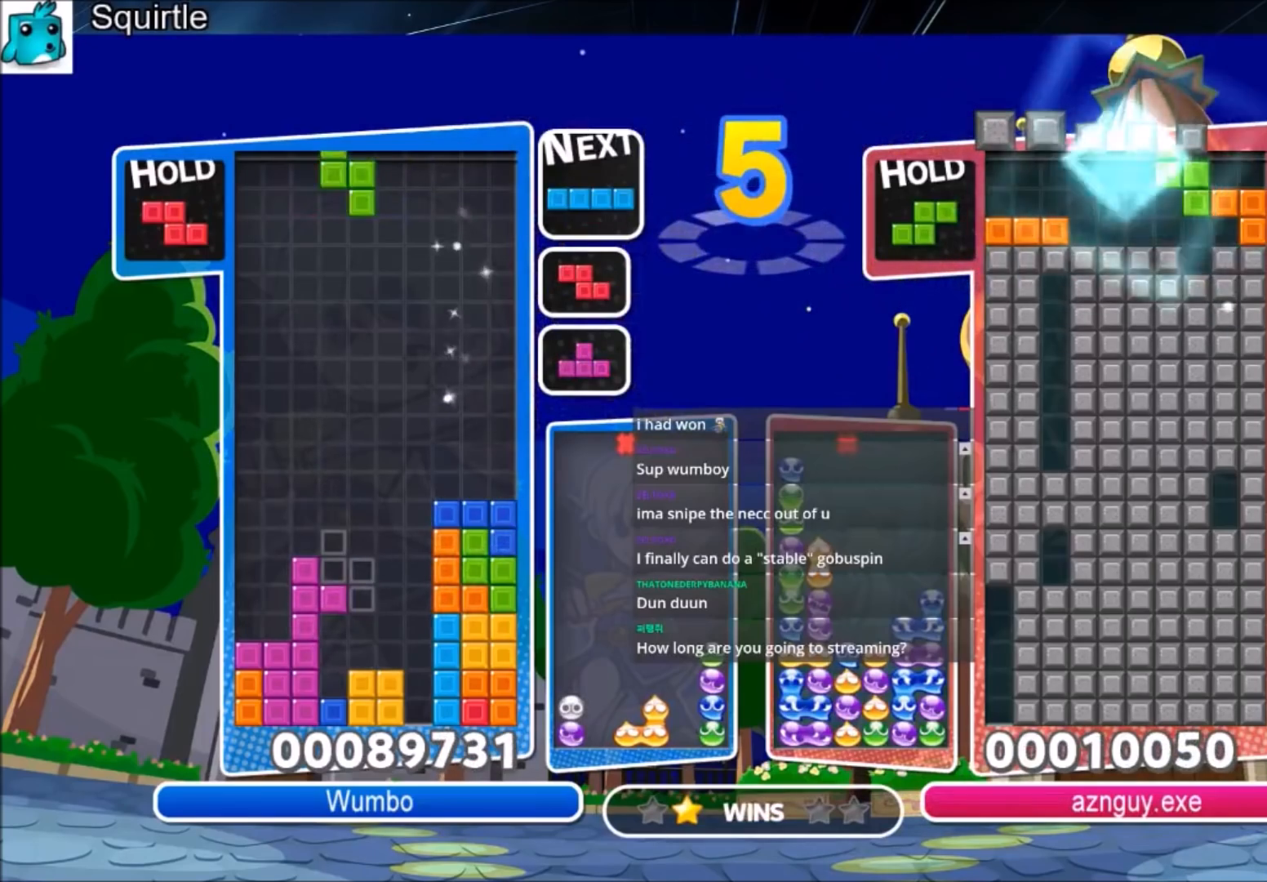
{"keys": ["c", "right"], "events": [[33, "z", "up"], [67, "left", "down"], [167, "left", "up"], [300, "down", "down"], [400, "down", "up"], [400, "right", "down"], [501, "c", "down"]]}
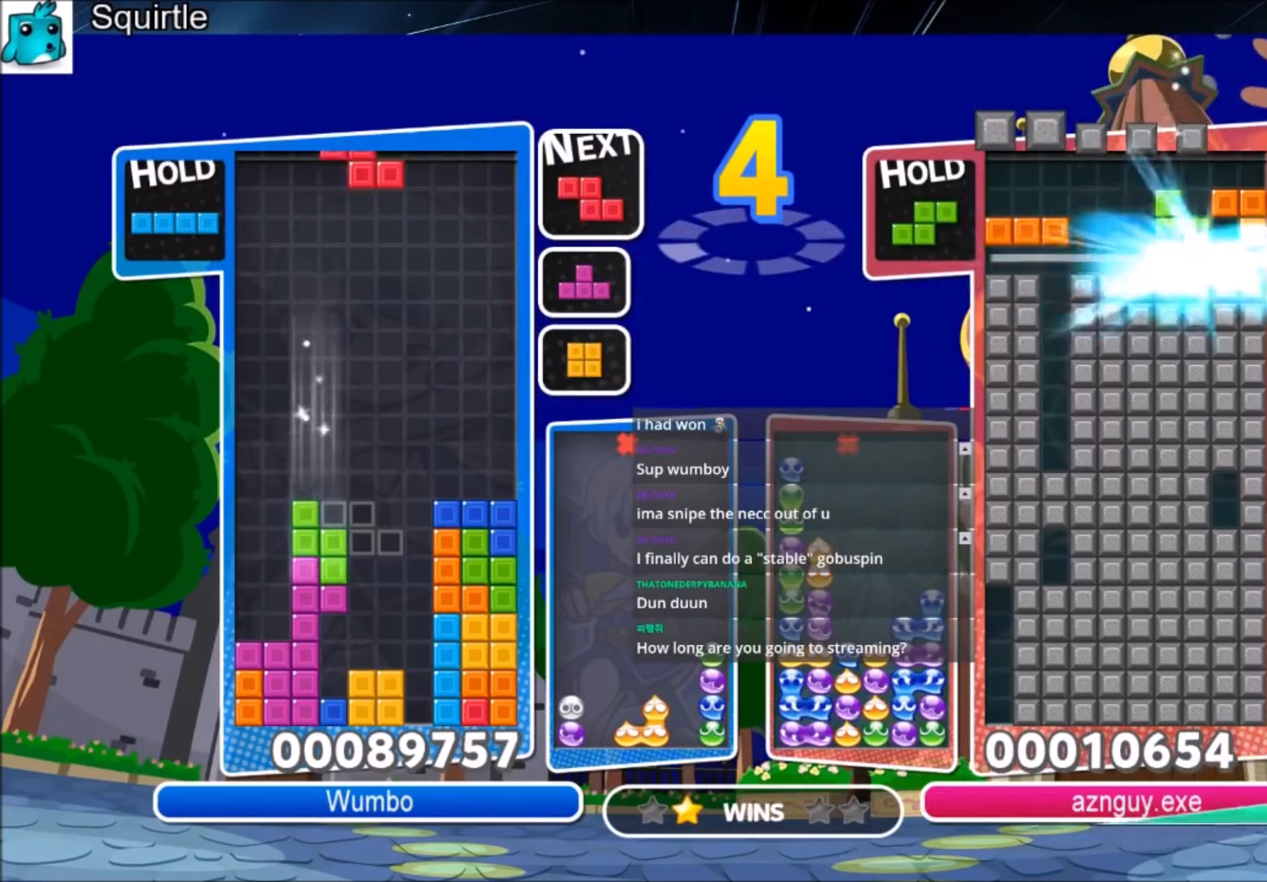
{"keys": ["c", "right", "x"], "events": [[166, "c", "up"], [233, "down", "down"], [333, "down", "up"], [400, "c", "down"], [500, "x", "down"]]}
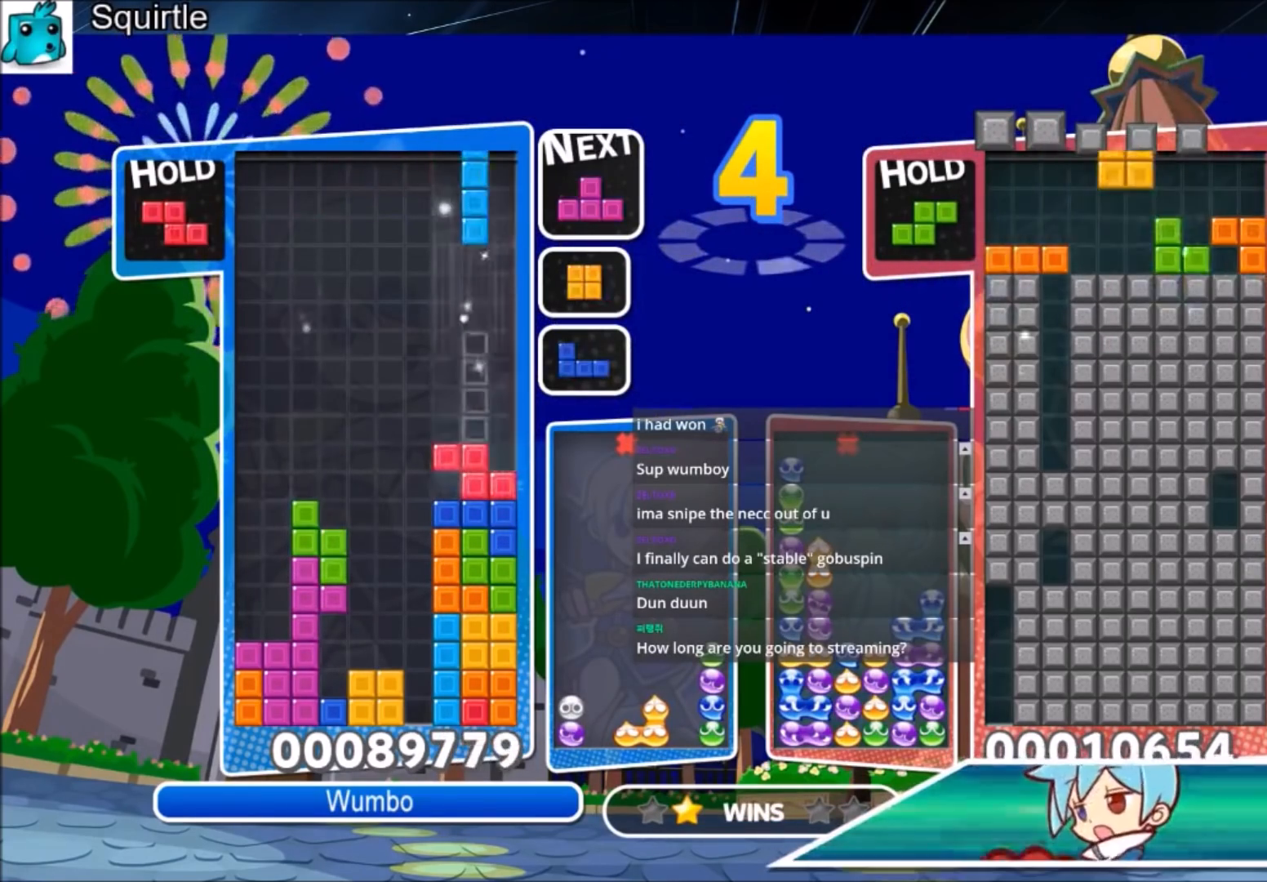
{"keys": ["up"], "events": [[100, "c", "up"], [100, "down", "down"], [100, "x", "up"], [134, "down", "up"], [200, "right", "up"], [234, "up", "down"], [334, "right", "down"], [334, "z", "down"], [400, "right", "up"], [434, "z", "up"]]}
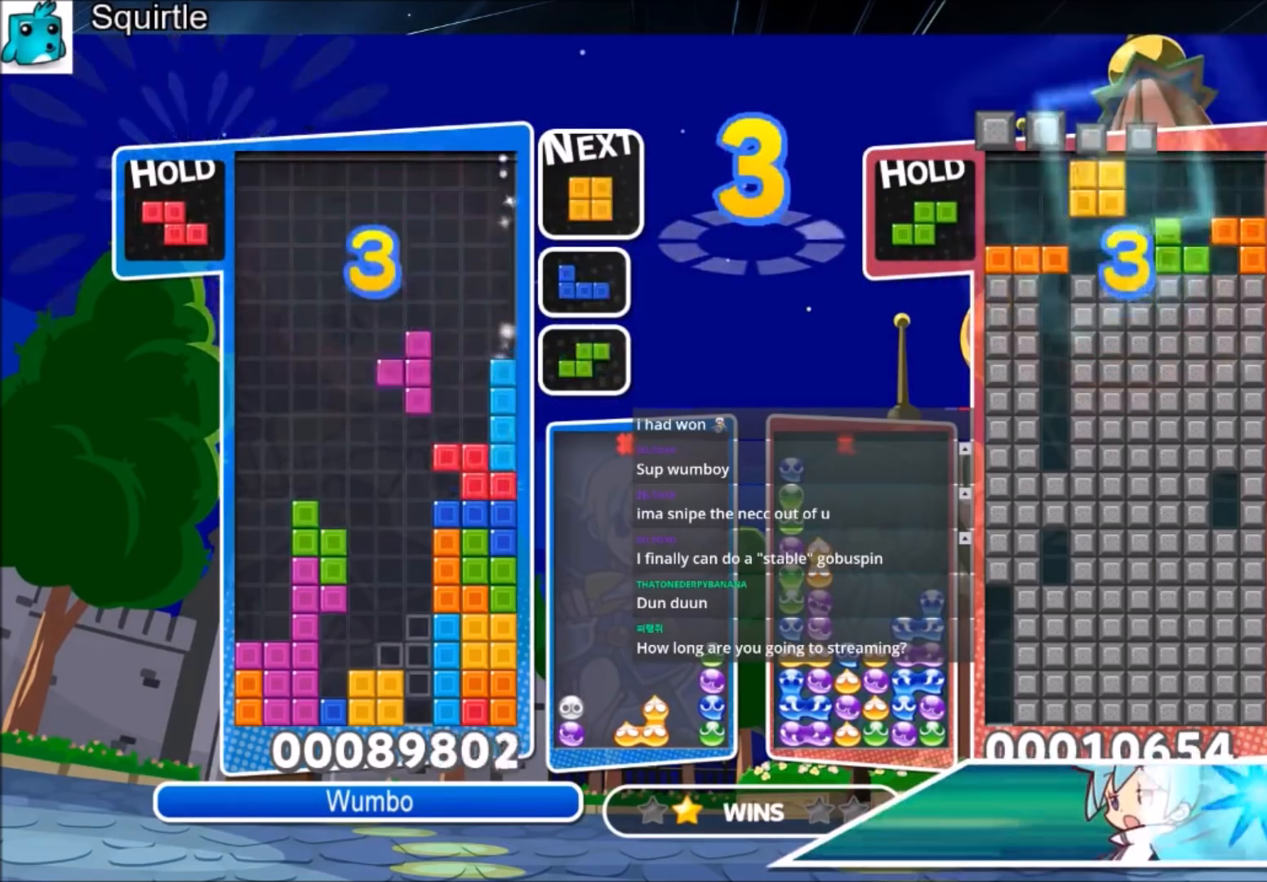
{"keys": ["up"], "events": [[33, "x", "down"], [166, "left", "down"], [166, "x", "up"], [266, "left", "up"]]}
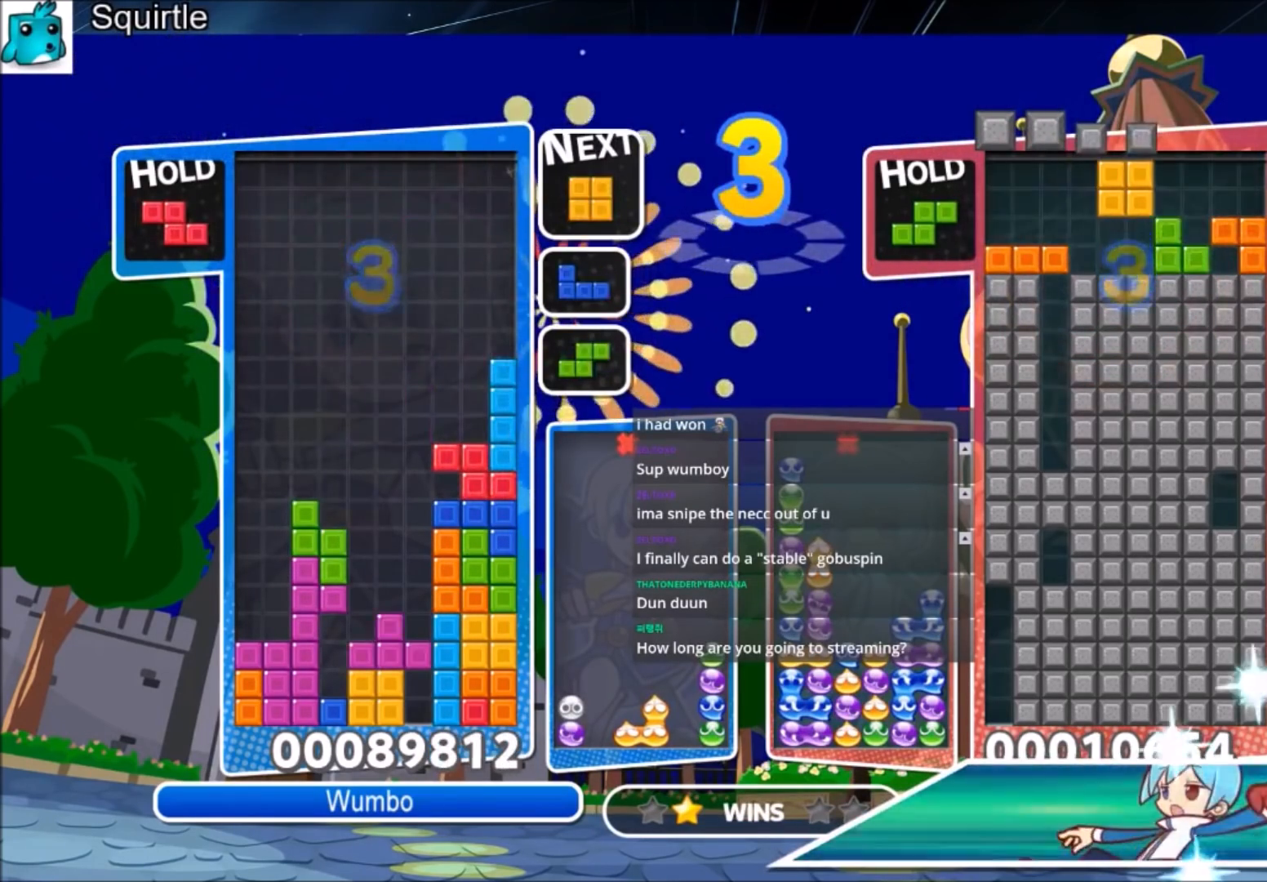
{"keys": ["left"], "events": [[33, "left", "down"], [100, "up", "up"], [234, "x", "down"], [367, "down", "down"], [467, "x", "up"], [501, "down", "up"]]}
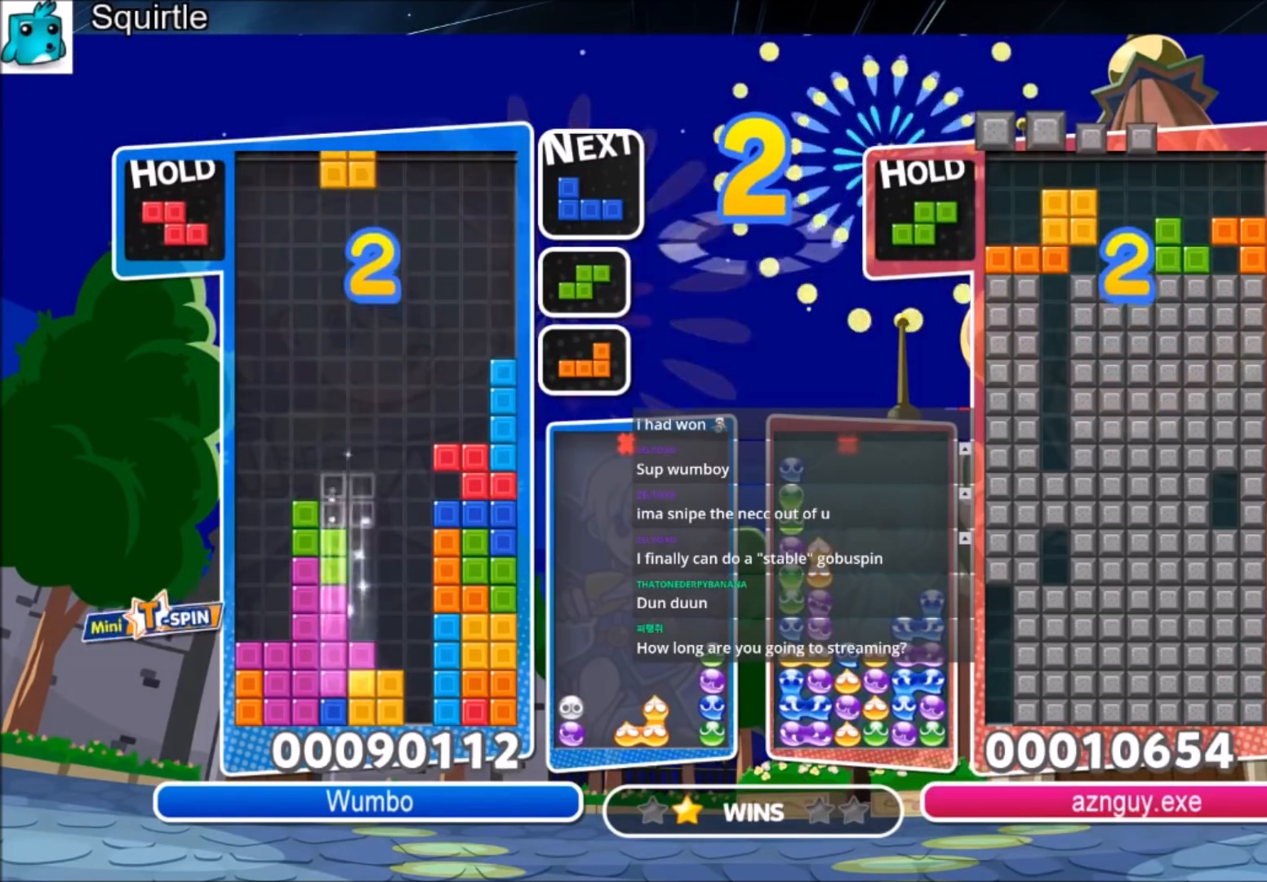
{"keys": ["left", "z"], "events": [[200, "down", "down"], [300, "down", "up"], [433, "z", "down"]]}
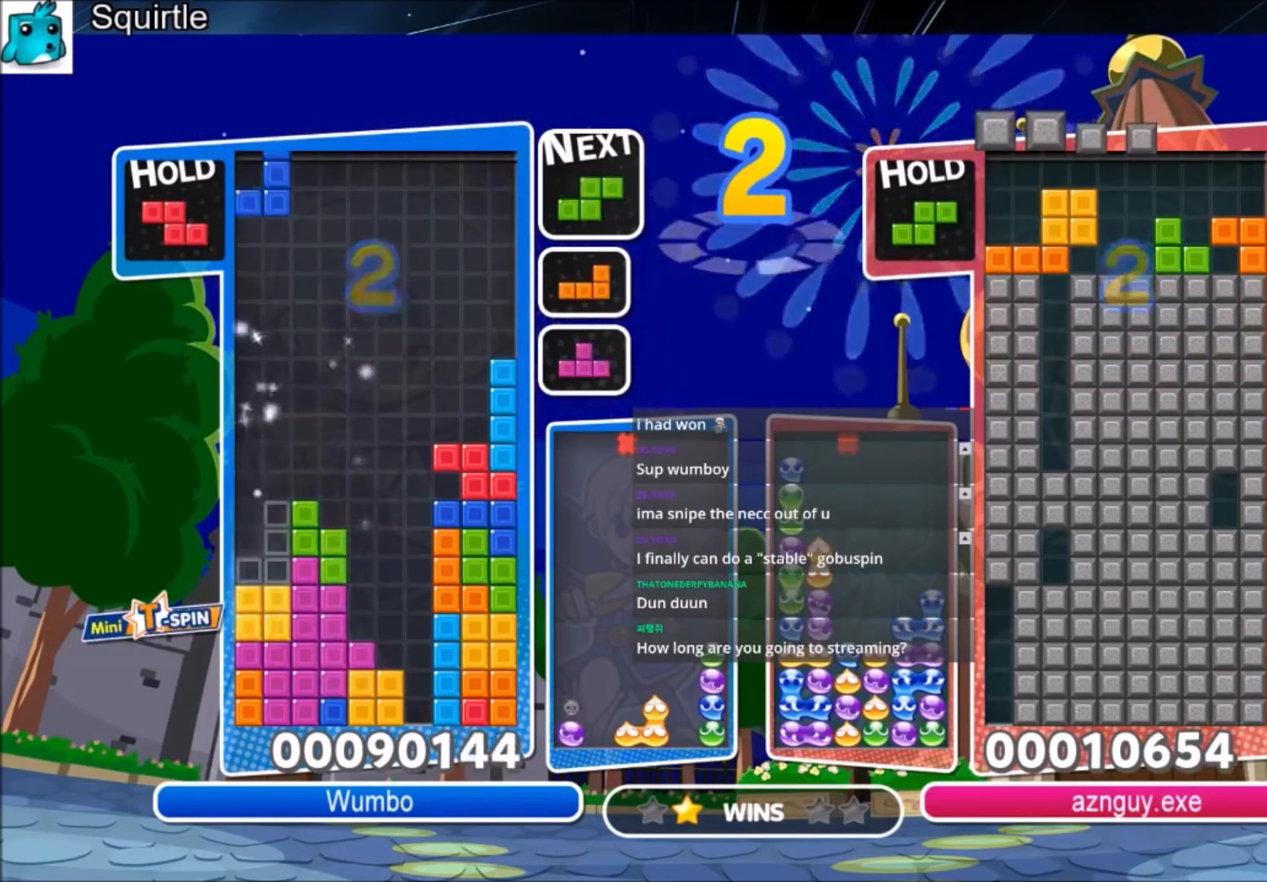
{"keys": ["down"], "events": [[33, "down", "down"], [33, "left", "up"], [67, "z", "up"], [167, "down", "up"], [267, "x", "down"], [434, "x", "up"], [501, "down", "down"]]}
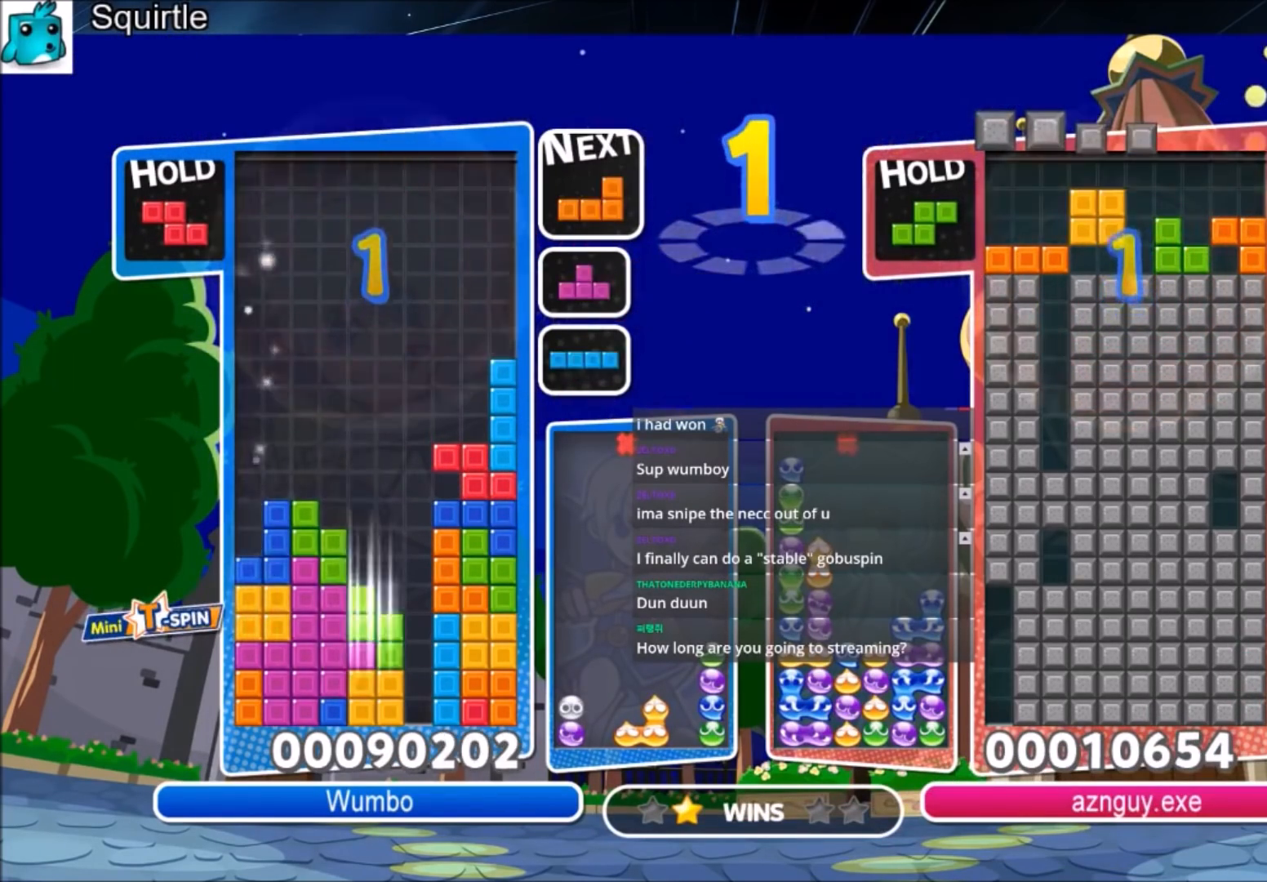
{"keys": ["right", "x"], "events": [[133, "down", "up"], [267, "right", "down"], [367, "x", "down"]]}
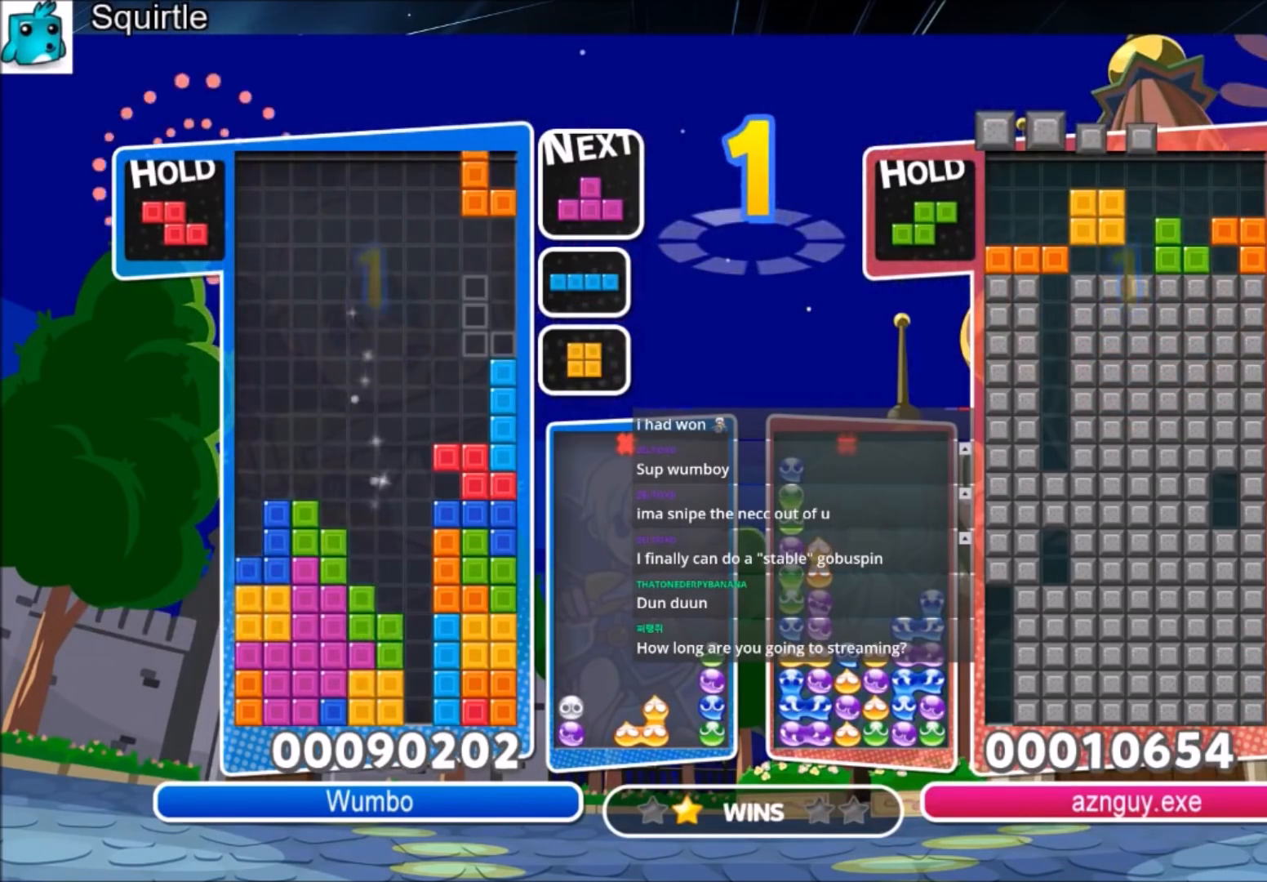
{"keys": [], "events": [[100, "right", "up"], [100, "x", "up"], [134, "left", "down"], [200, "down", "down"], [234, "left", "up"], [334, "down", "up"]]}